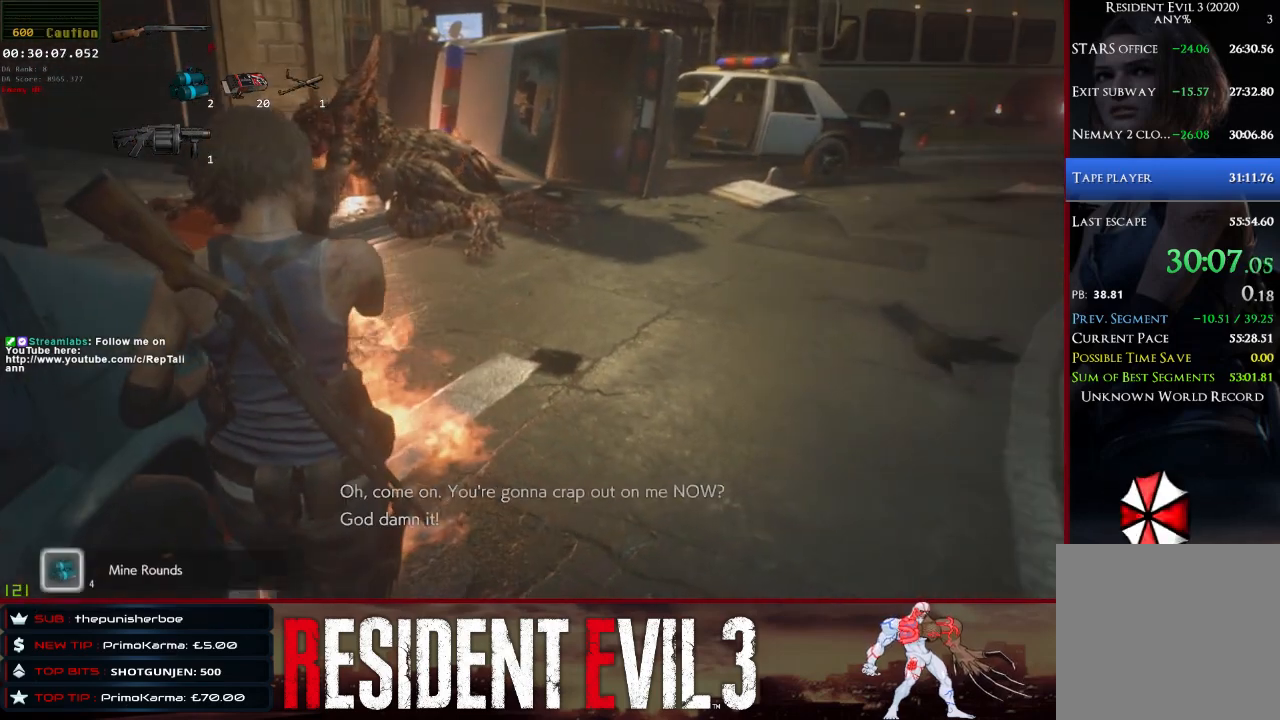
Gameplay with keyboard and mouse; each line is a JSON object with the keys and mouse buttons held at the frame after it. "events" lists presses ("down") and releases ("up") of "1", "2", "3", "4", "a", "d", "e", "f", "q", "r", "s", "shift", "space", "tab", "w", "mouse_left", "mouse_wheel" and "mouse_right" between this image and that frame as [ms after this image, input, new state], when the widget could be followed in between. "mouse_left", "mouse_wheel", "mouse_right" = the "left", "wheel", "right" buttons of the "mouse" list. No other keys are recorded. "wheel" means that the mouse wheel is clicked or scrolled. Not read: mouse_move.
{"keys": ["q", "w"], "mouse": [], "events": [[50, "q", "up"], [50, "w", "up"], [133, "q", "down"], [233, "q", "up"], [317, "s", "down"], [367, "q", "down"], [367, "s", "up"], [467, "w", "down"]]}
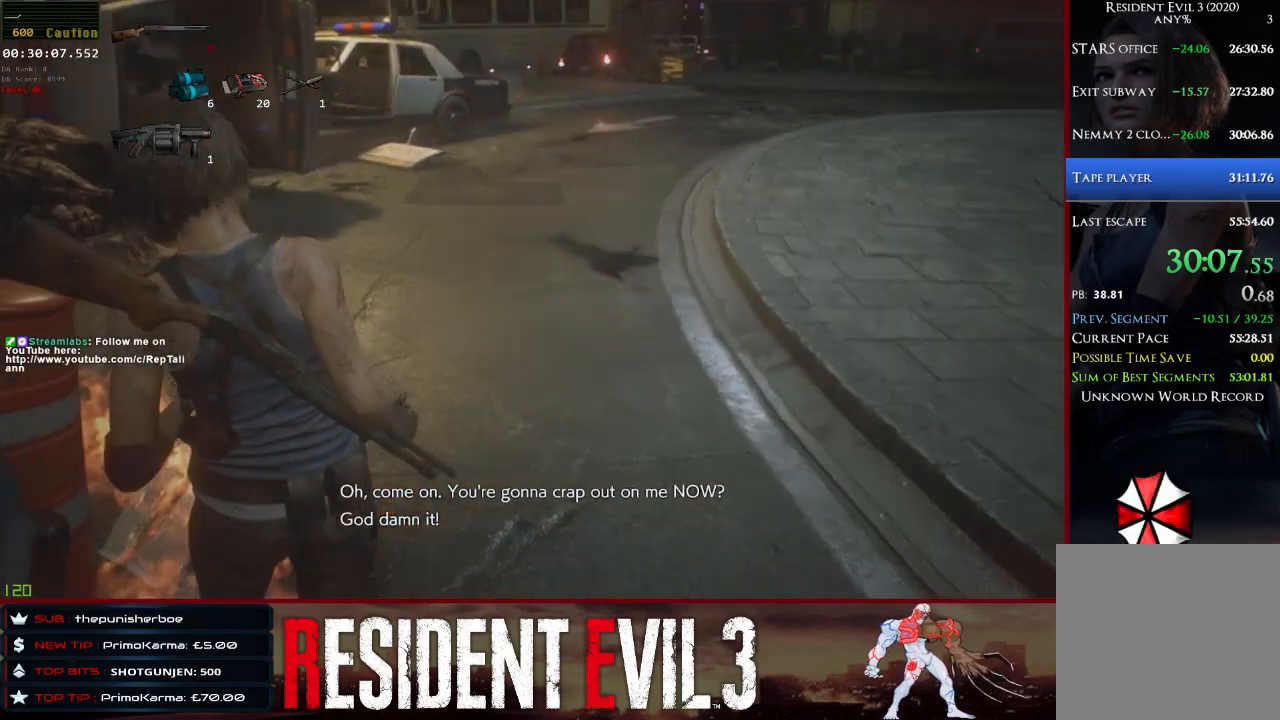
{"keys": ["shift", "w"], "mouse": [], "events": [[17, "q", "up"], [150, "shift", "down"]]}
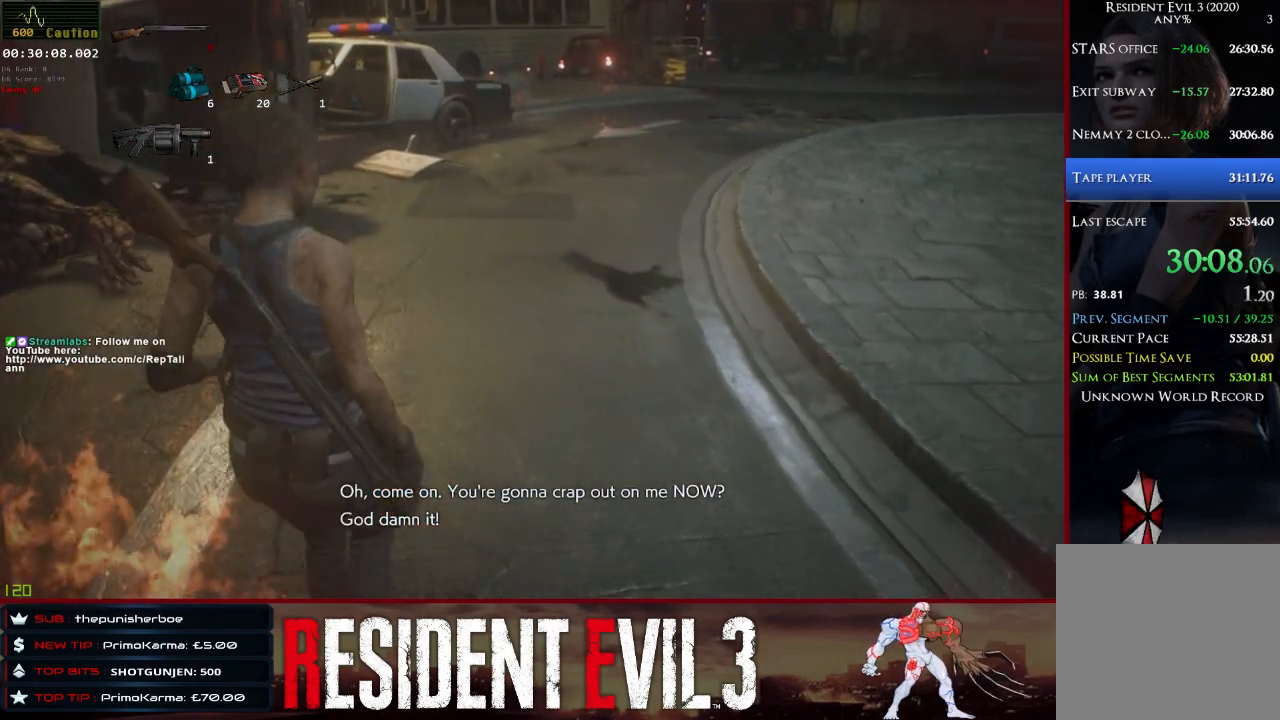
{"keys": ["shift", "w"], "mouse": [], "events": []}
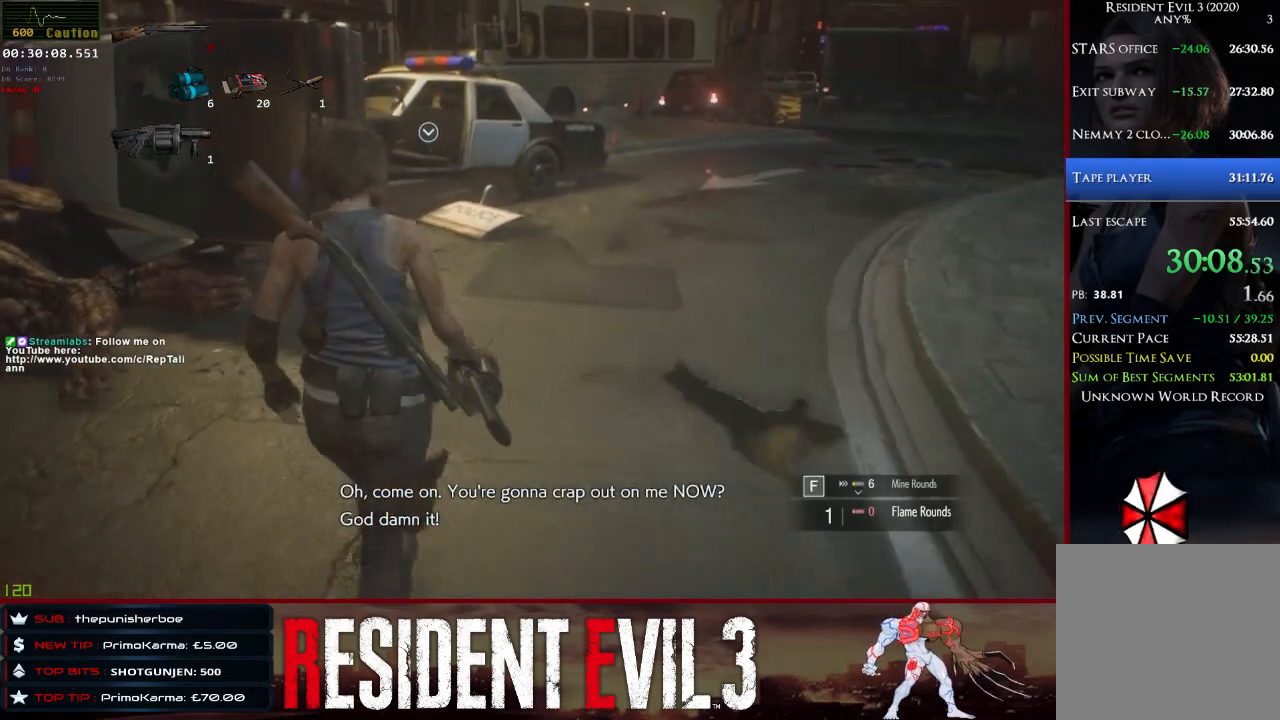
{"keys": ["shift", "w"], "mouse": [], "events": []}
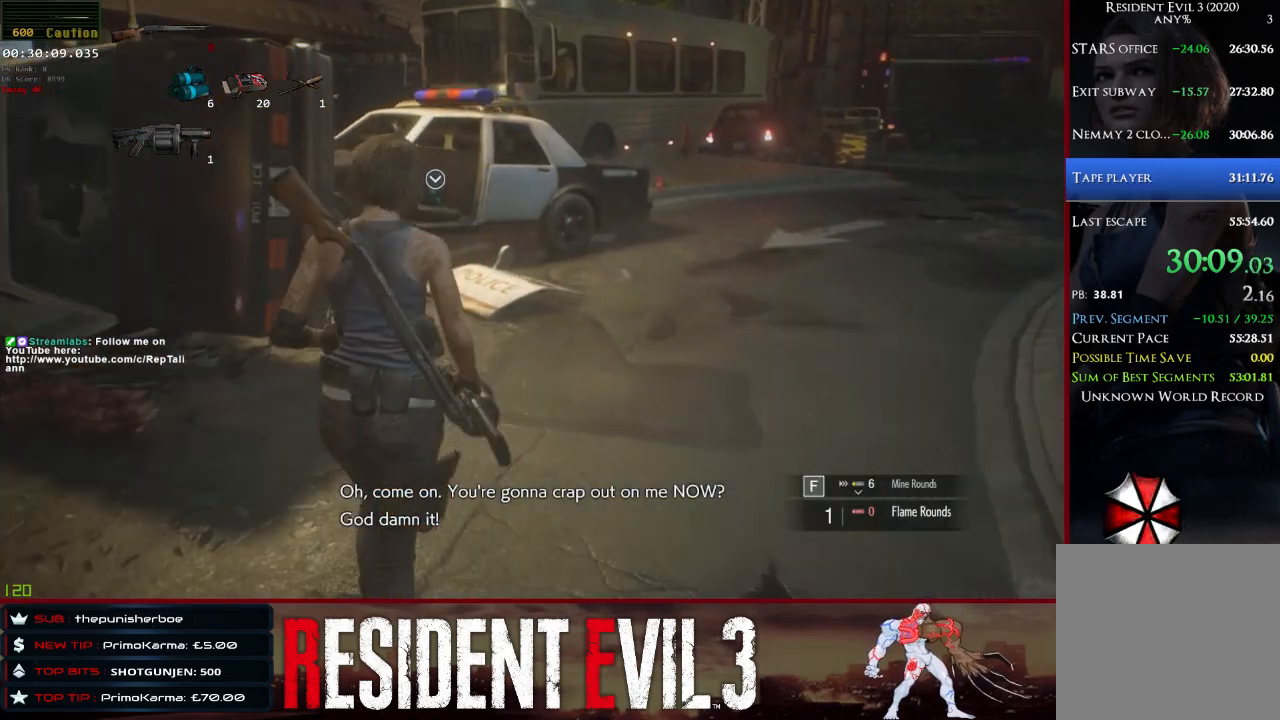
{"keys": ["shift", "w"], "mouse": [], "events": []}
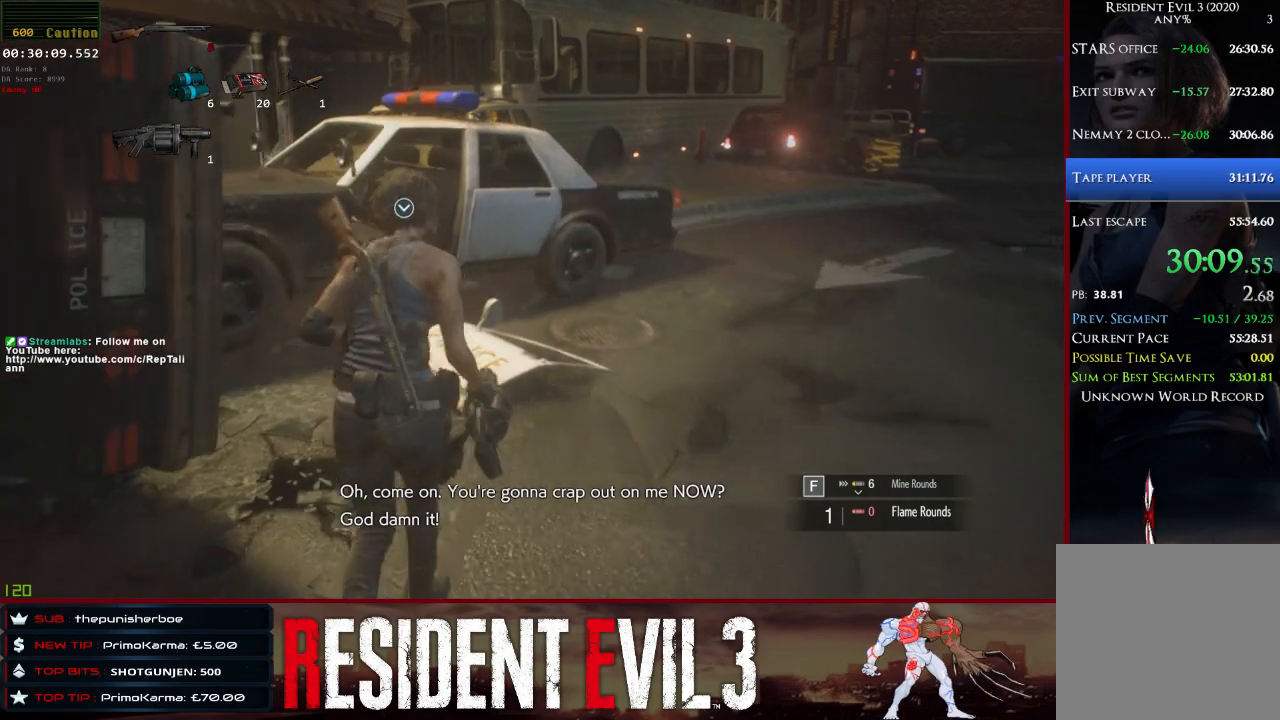
{"keys": ["shift", "w"], "mouse": [], "events": []}
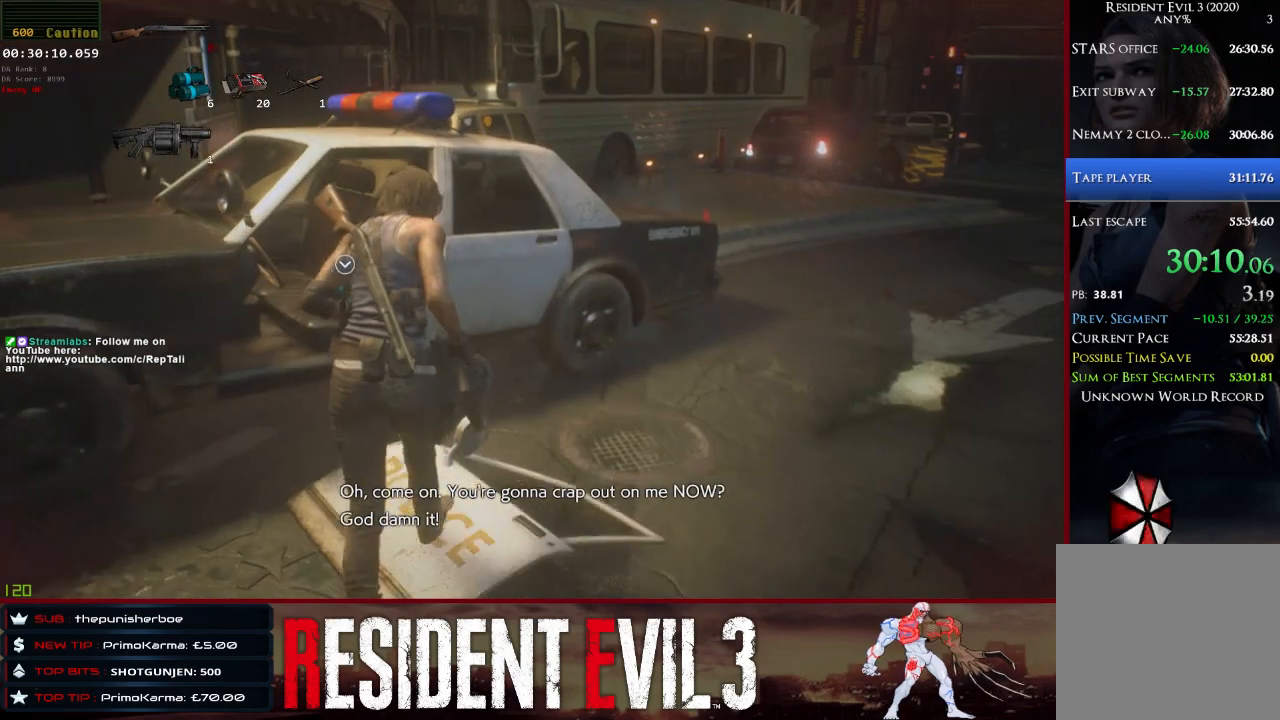
{"keys": ["shift", "w"], "mouse": [], "events": [[83, "q", "down"], [233, "q", "up"], [283, "q", "down"], [417, "q", "up"]]}
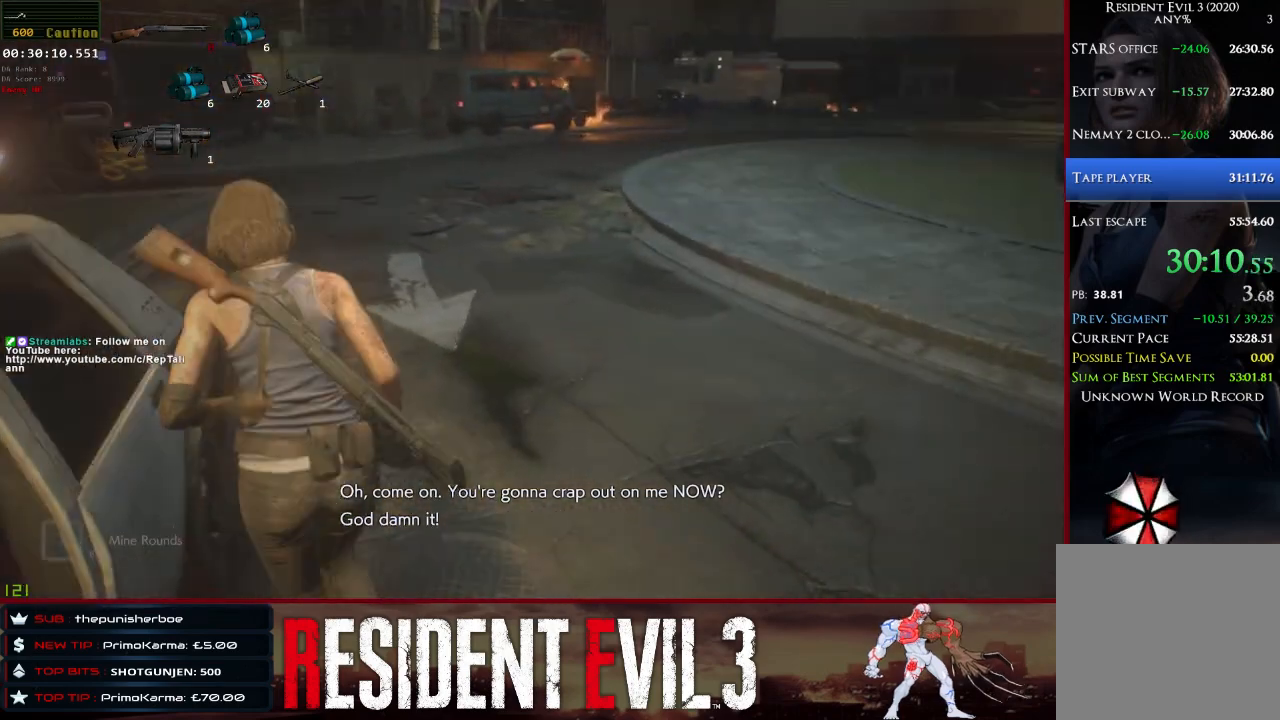
{"keys": ["shift", "w"], "mouse": [], "events": []}
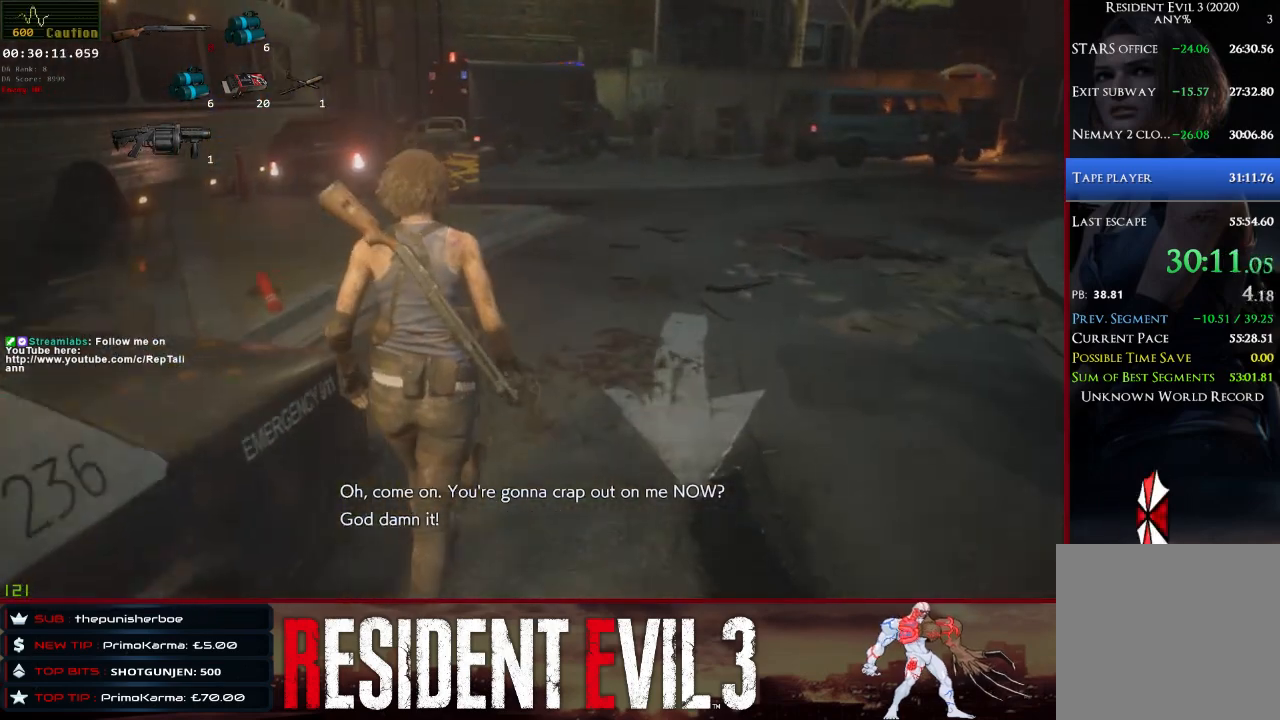
{"keys": ["shift", "w"], "mouse": [], "events": []}
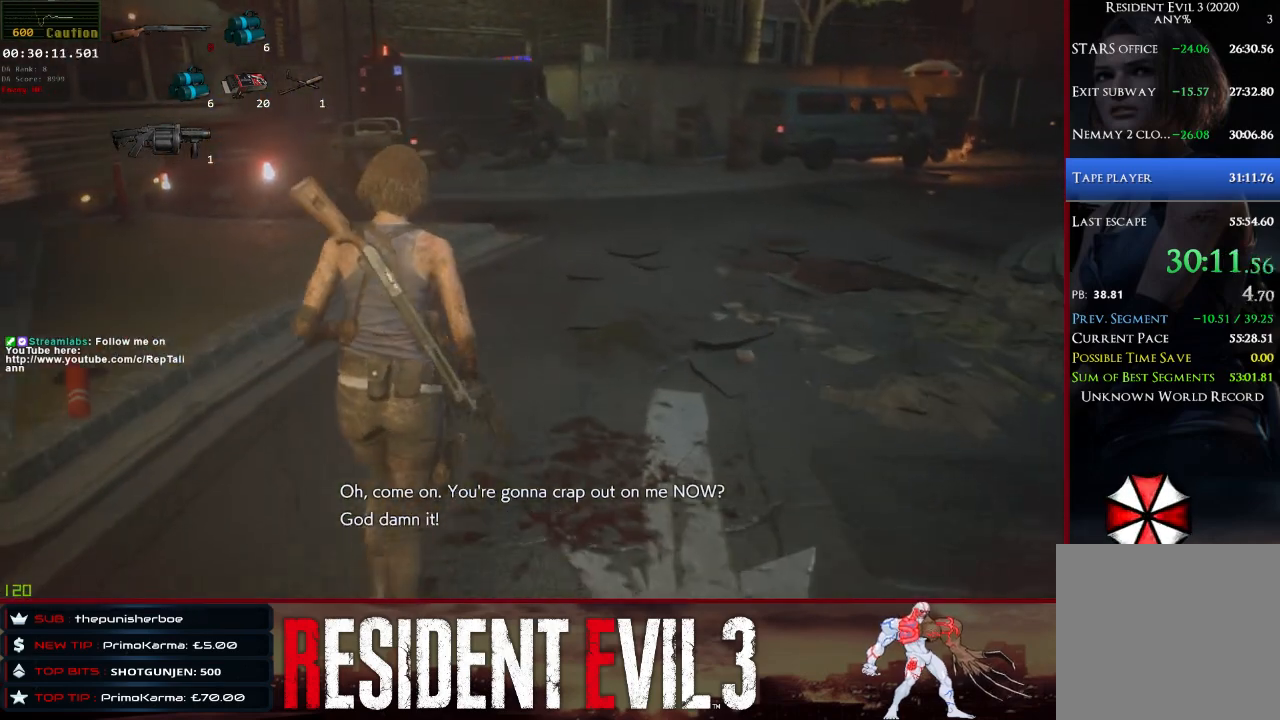
{"keys": ["shift", "w"], "mouse": [], "events": []}
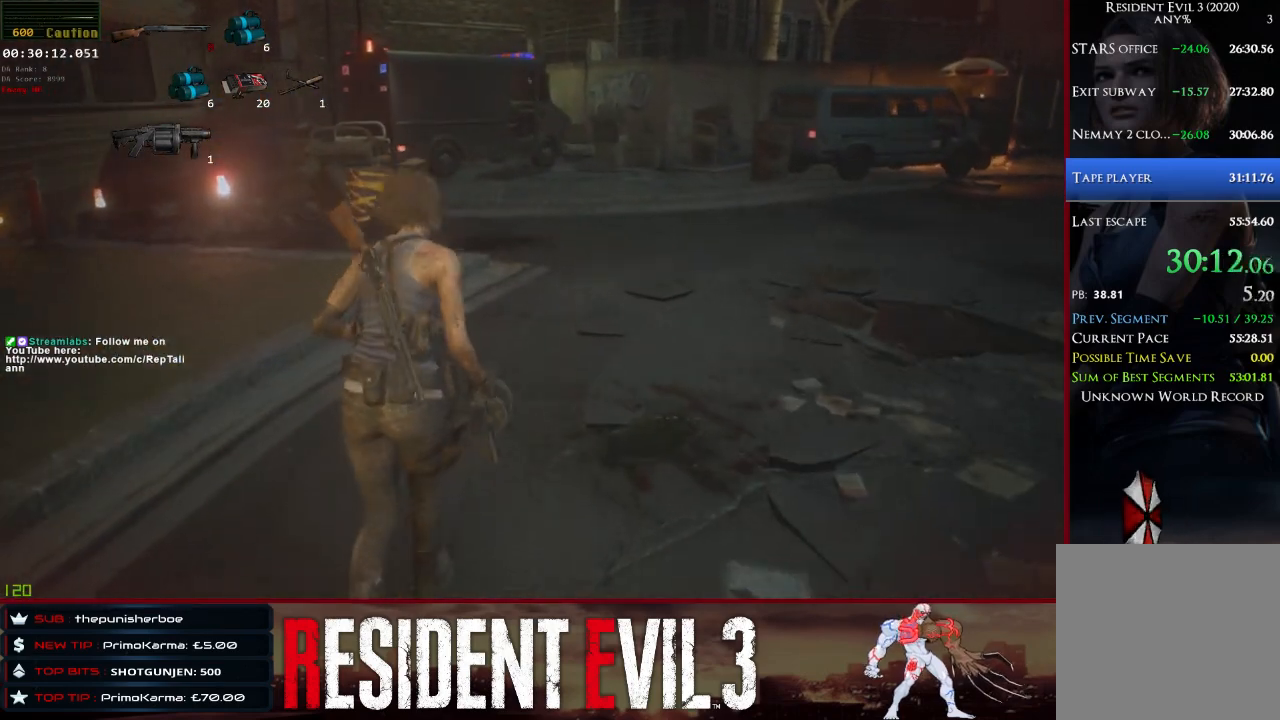
{"keys": ["shift", "w"], "mouse": [], "events": []}
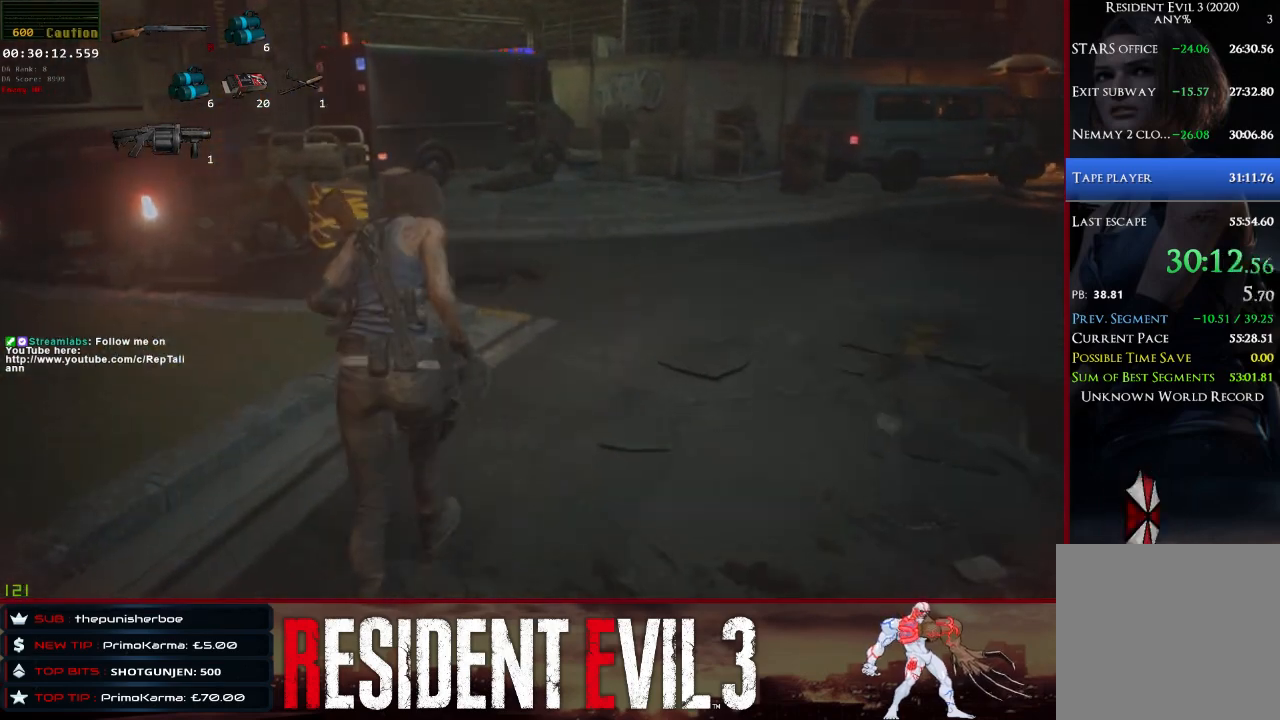
{"keys": ["shift", "w"], "mouse": [], "events": []}
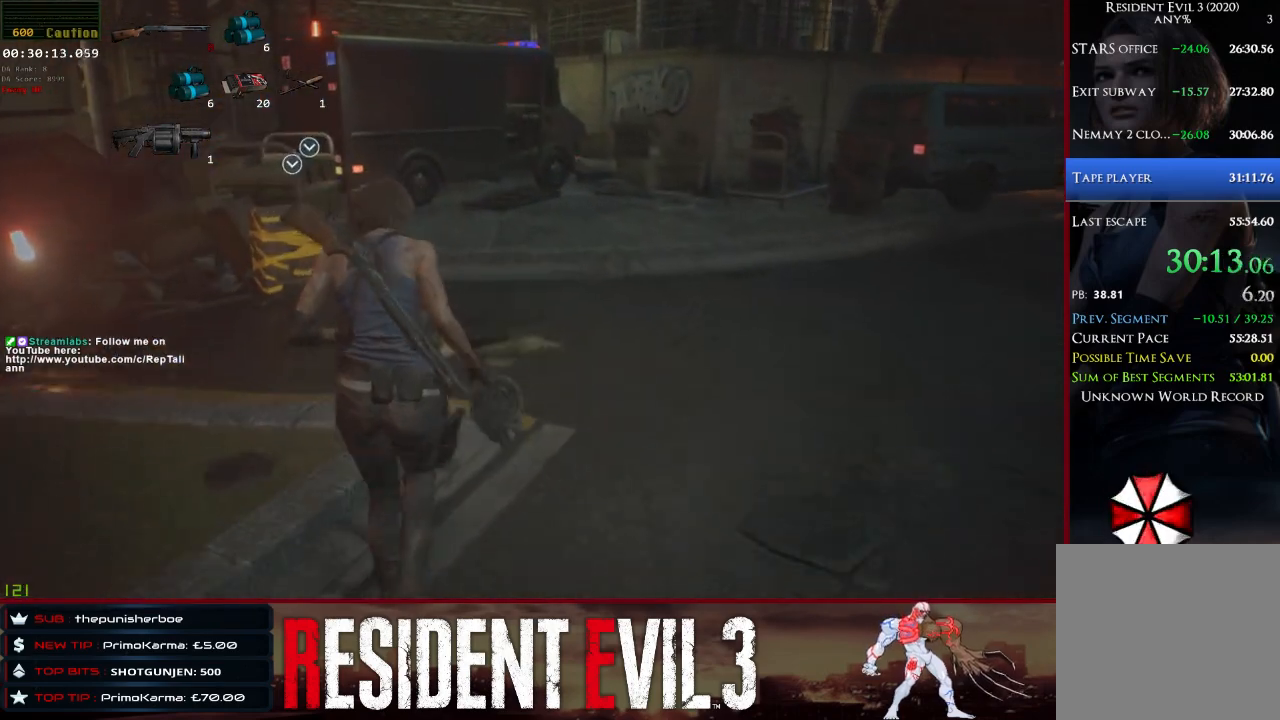
{"keys": ["shift", "w"], "mouse": [], "events": []}
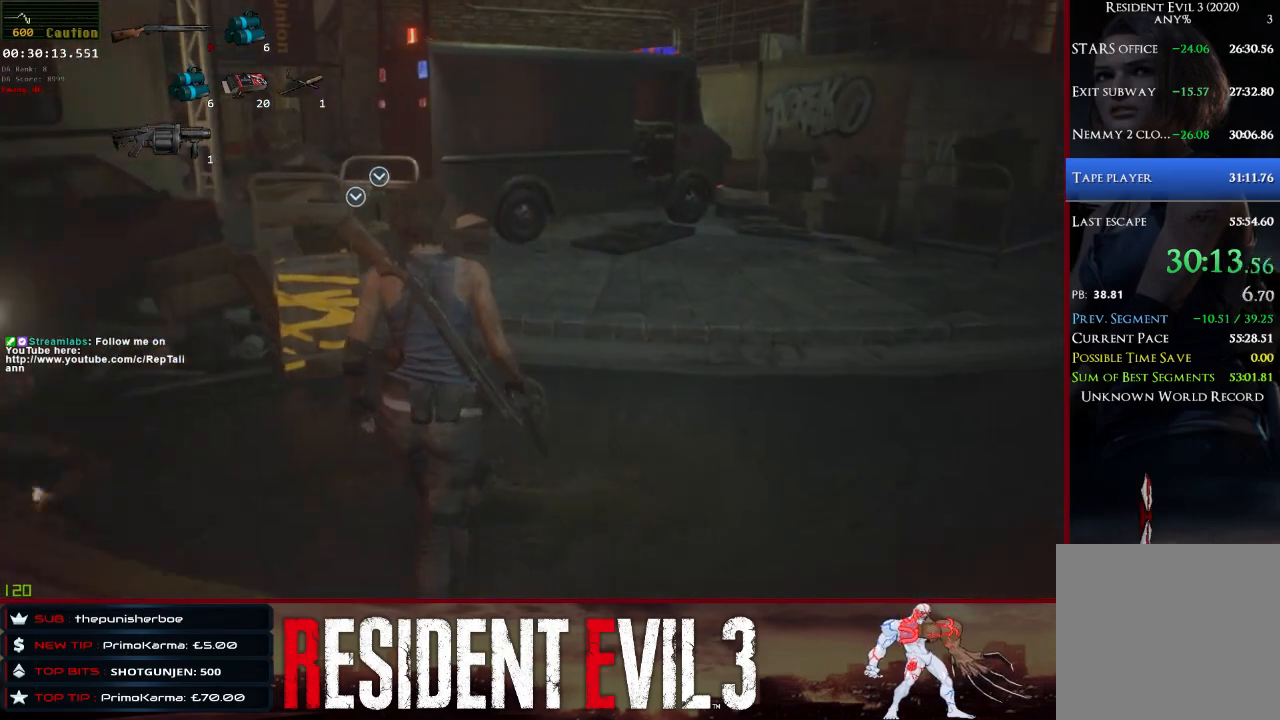
{"keys": ["shift", "w"], "mouse": [], "events": []}
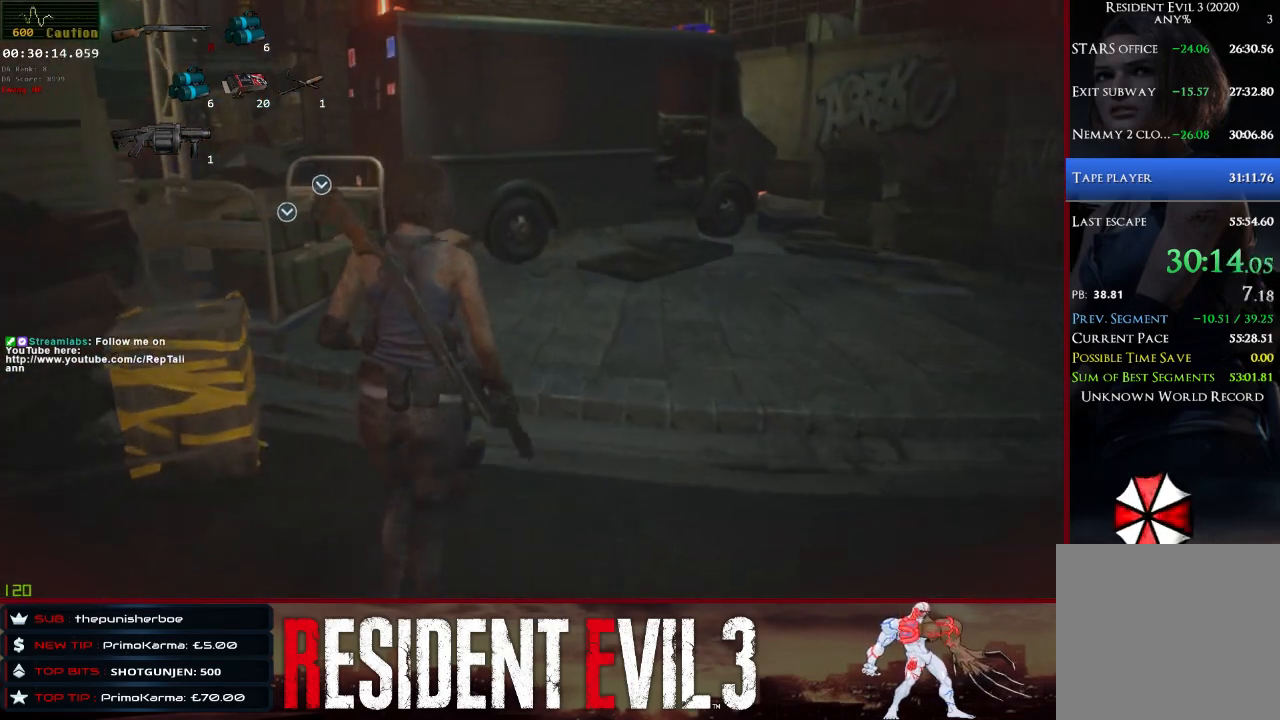
{"keys": ["shift", "w"], "mouse": [], "events": []}
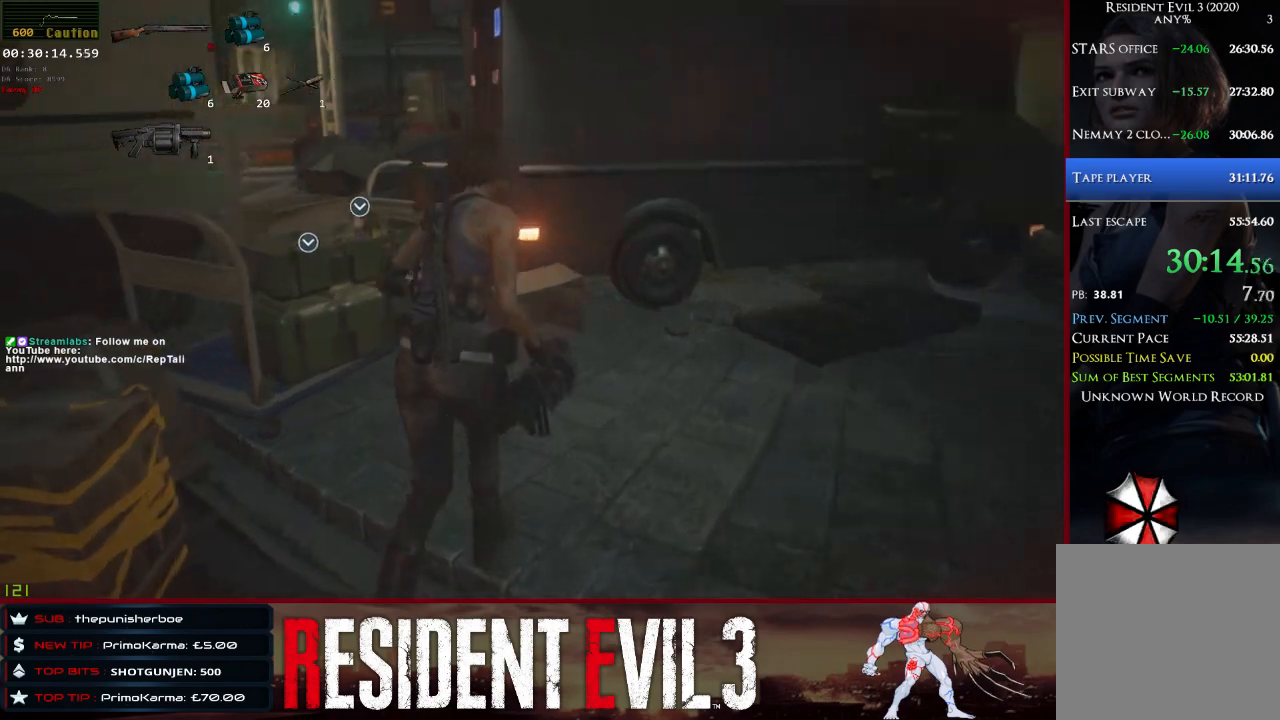
{"keys": ["q", "shift", "w"], "mouse": [], "events": [[467, "q", "down"]]}
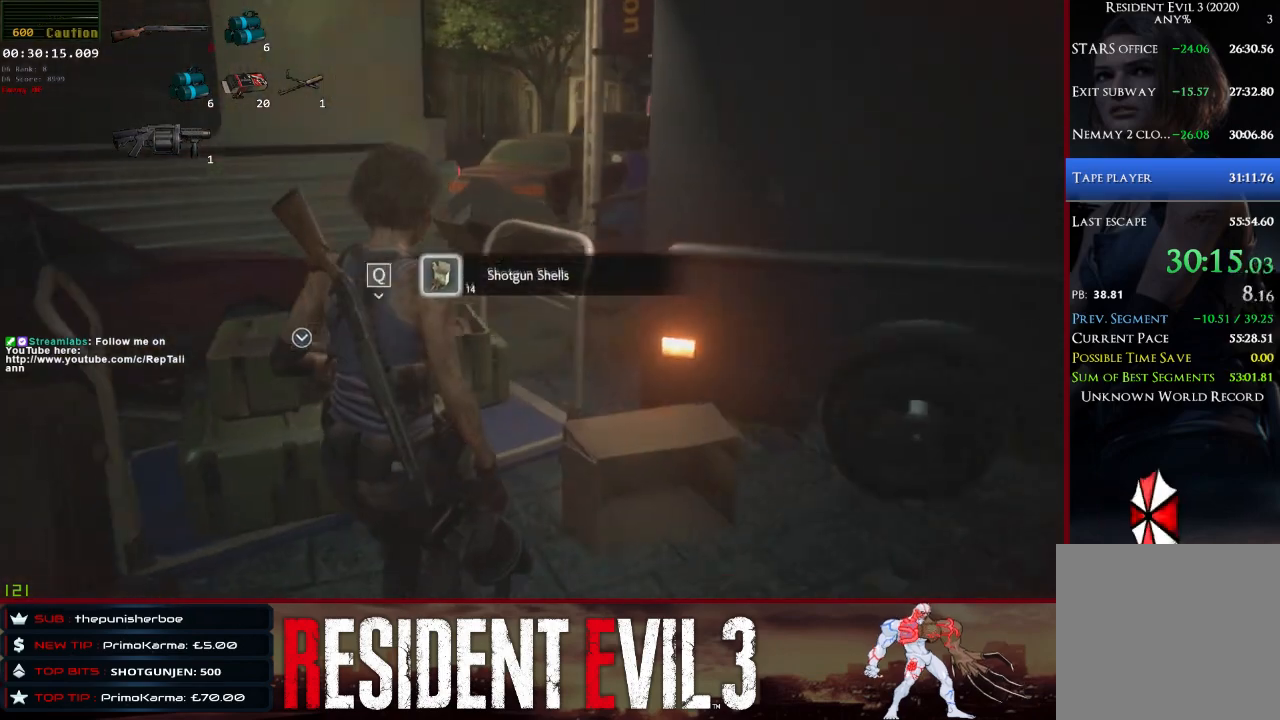
{"keys": ["a", "shift", "w"], "mouse": [], "events": [[100, "q", "up"], [100, "w", "up"], [200, "a", "down"], [433, "w", "down"]]}